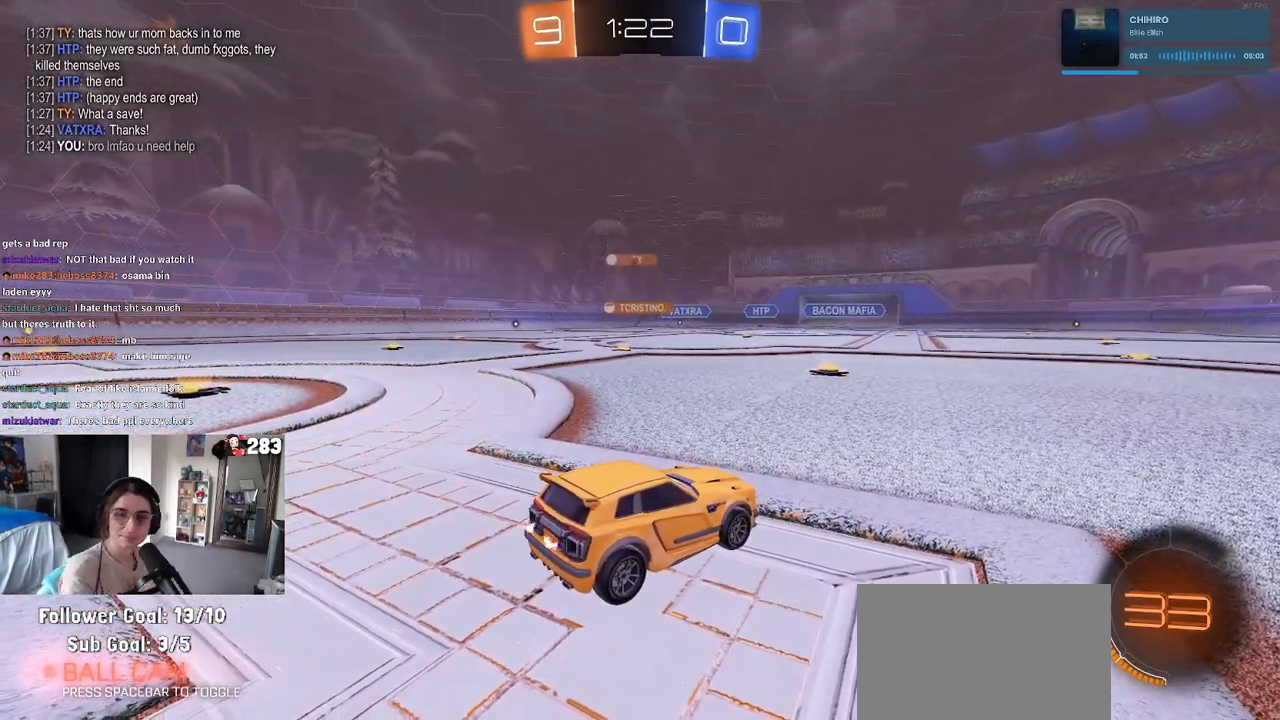
Gameplay with a controller (PlayStation layout); each line is a JSON object with the inputs held at the frame after it. "events" lists button and stick changes between this image and that frame as [ms after this image, input, new state], when the widget could be followed in between.
{"buttons": ["R2"], "left_stick": "left", "right_stick": "center", "events": [[67, "R2", "down"], [367, "left_stick", "left"]]}
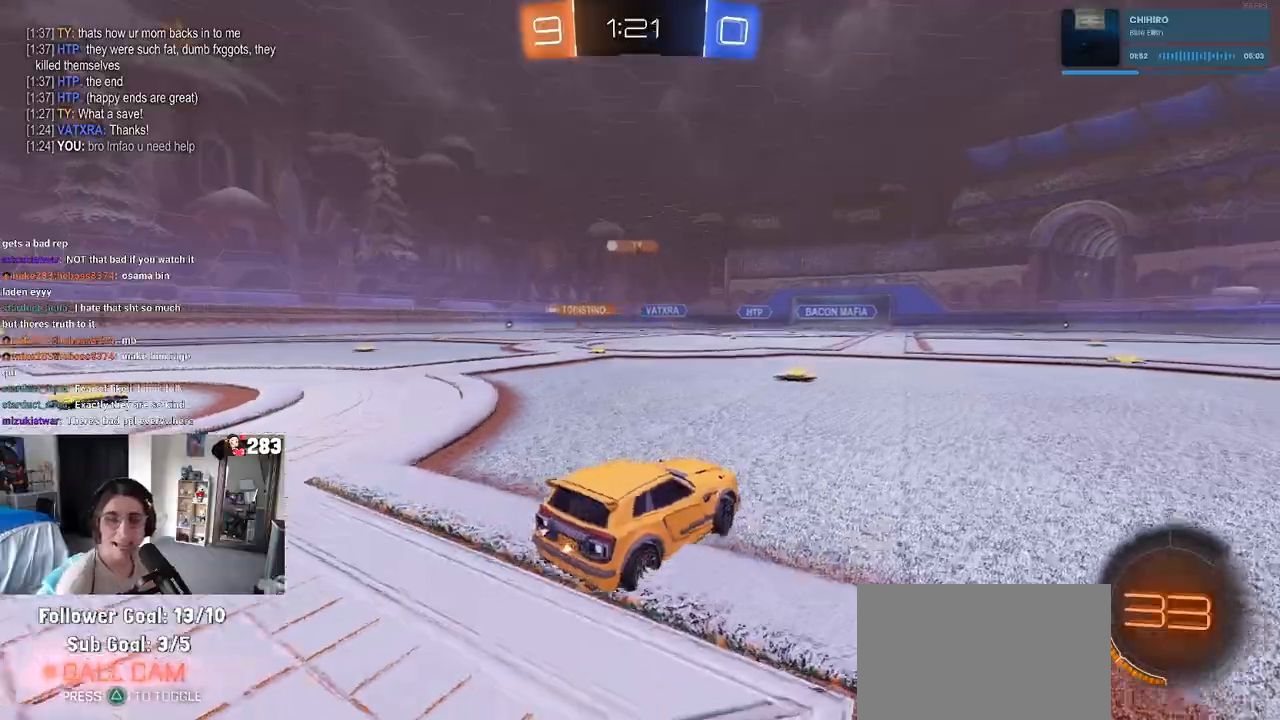
{"buttons": ["R2"], "left_stick": "left", "right_stick": "center", "events": []}
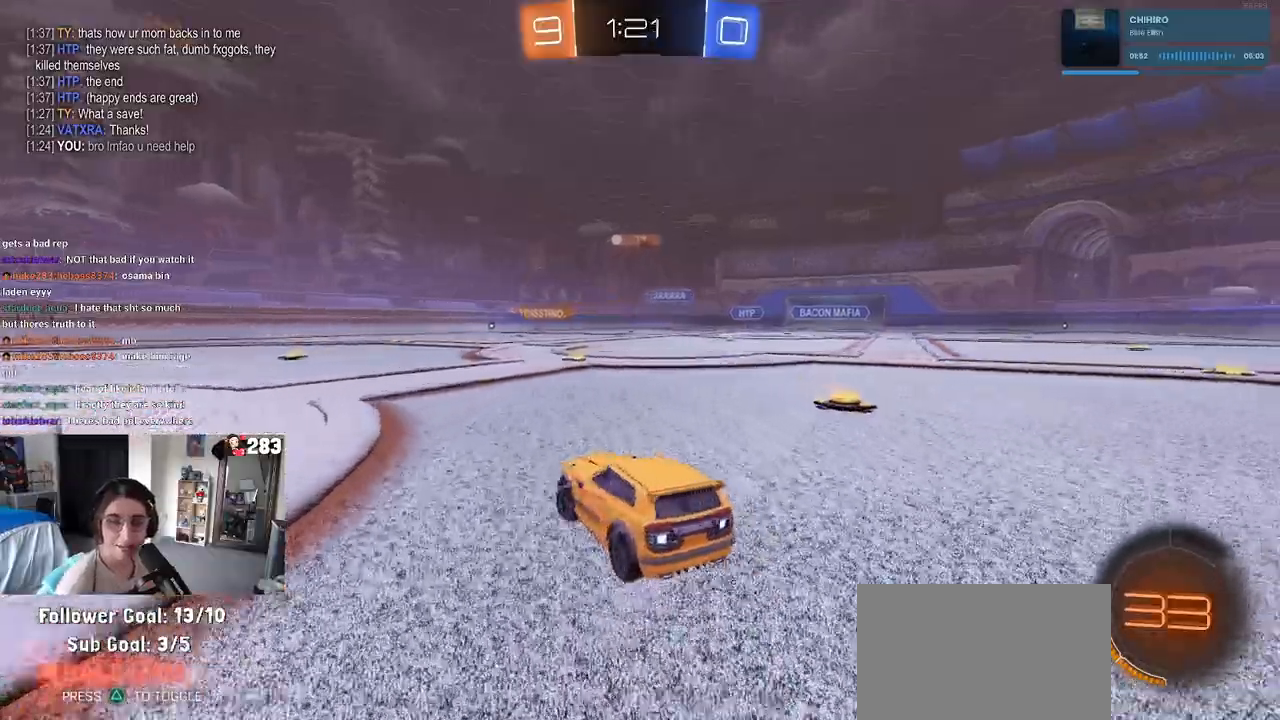
{"buttons": ["R2"], "left_stick": "center", "right_stick": "center", "events": [[217, "left_stick", "center"], [267, "left_stick", "right"], [433, "left_stick", "center"]]}
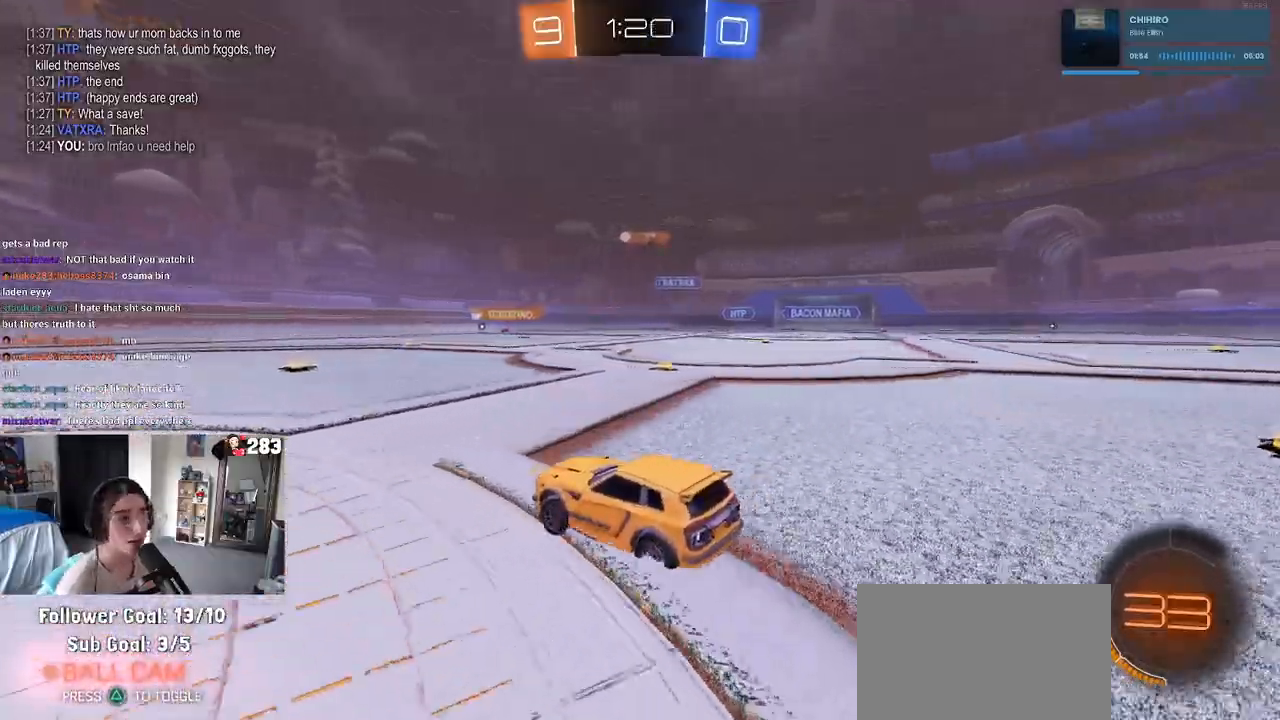
{"buttons": ["R2"], "left_stick": "right", "right_stick": "center", "events": [[417, "left_stick", "right"]]}
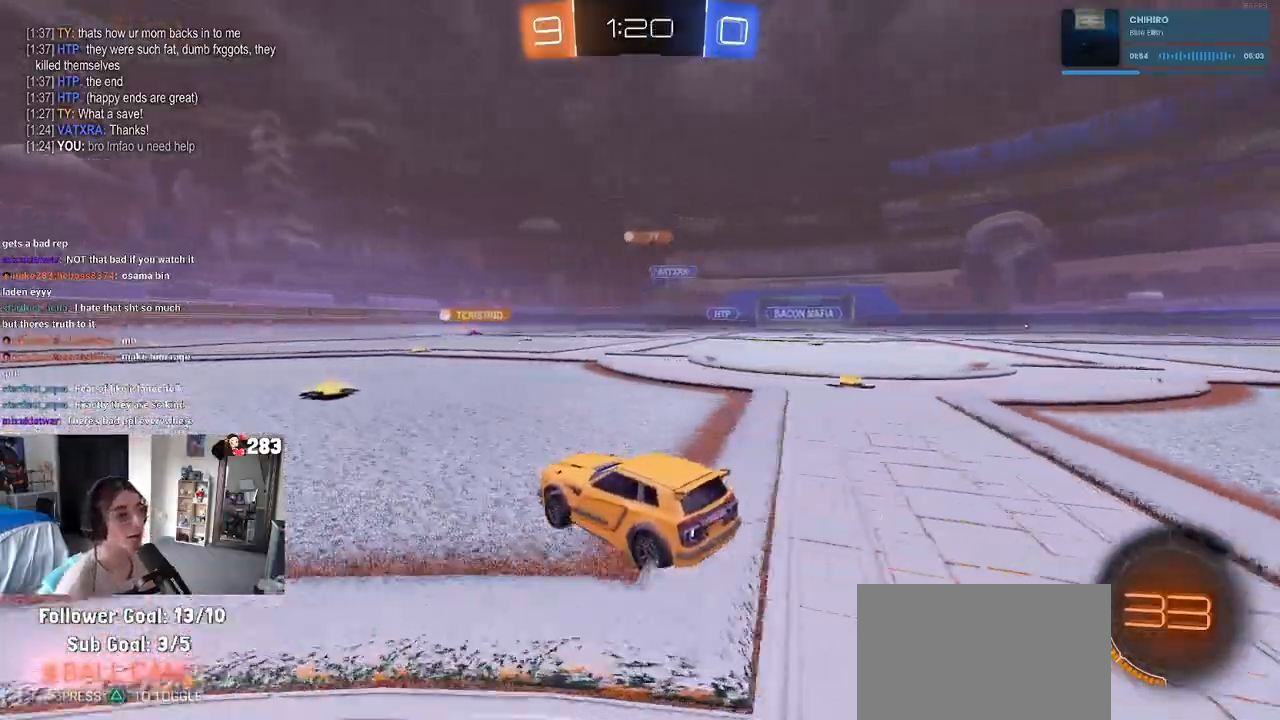
{"buttons": ["R2"], "left_stick": "right", "right_stick": "center", "events": []}
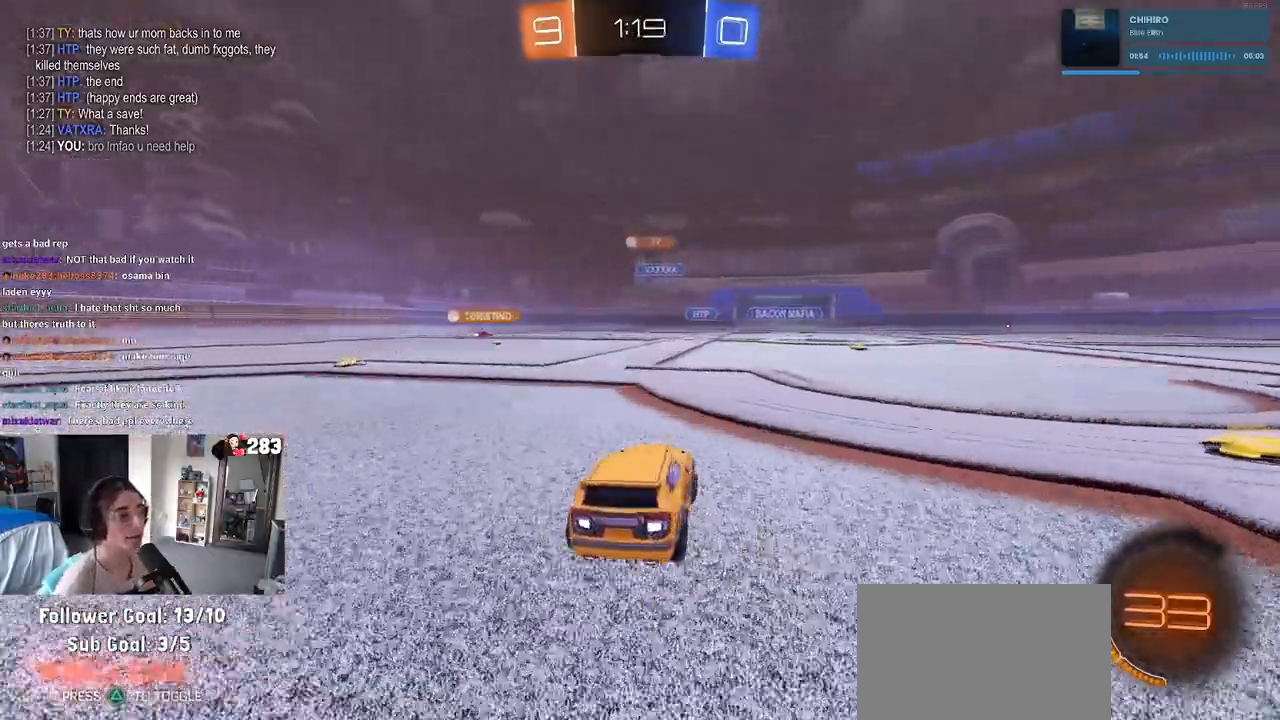
{"buttons": ["R2"], "left_stick": "left", "right_stick": "center", "events": [[250, "left_stick", "center"], [317, "left_stick", "left"]]}
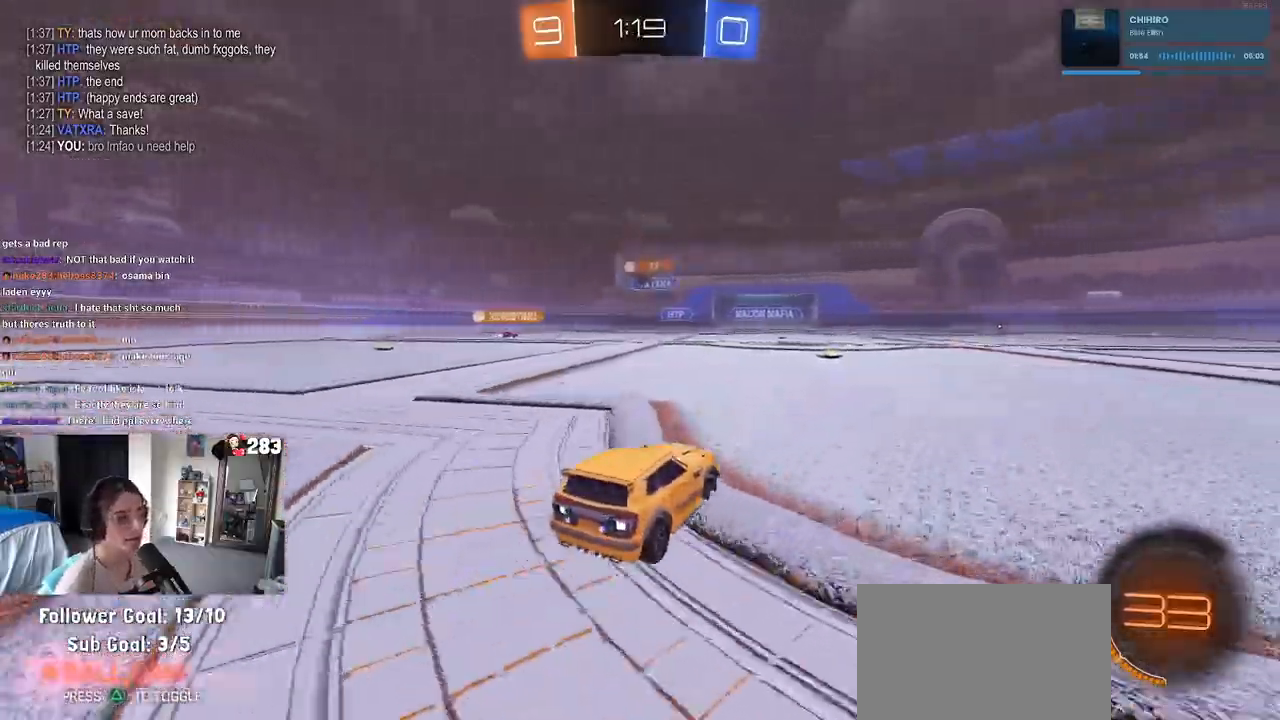
{"buttons": ["R2"], "left_stick": "right", "right_stick": "center", "events": [[100, "left_stick", "center"], [333, "left_stick", "right"]]}
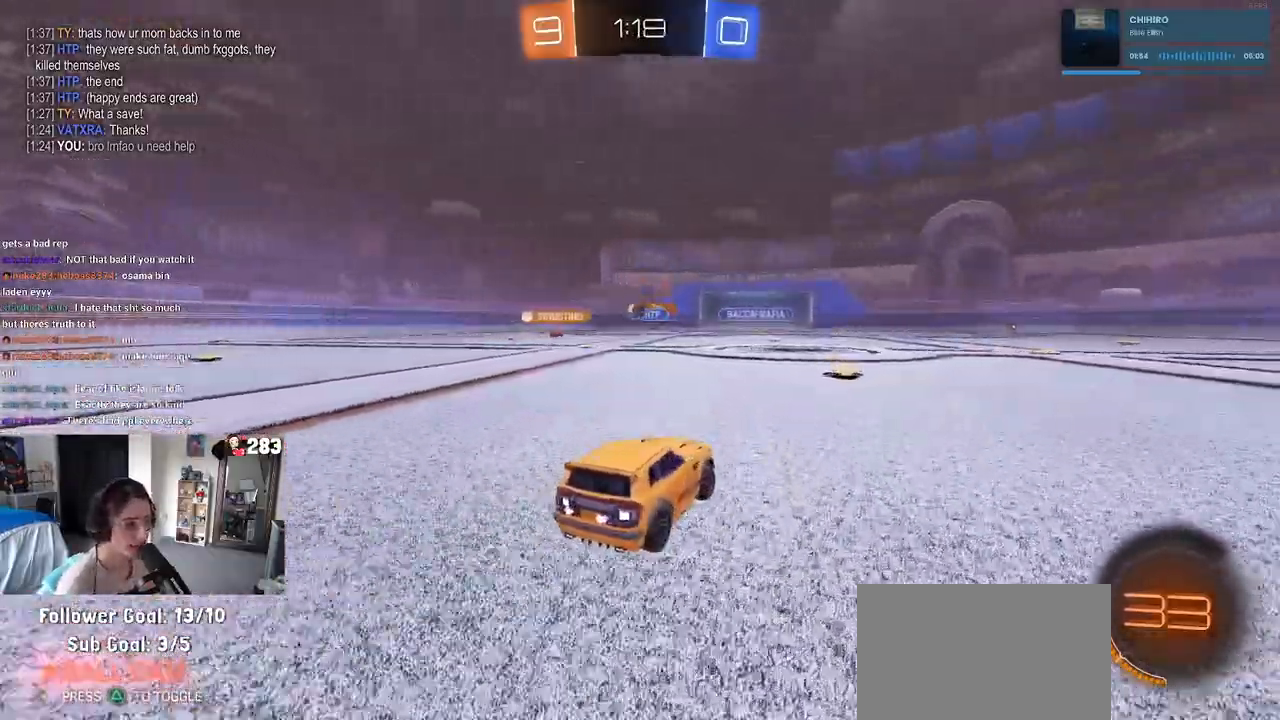
{"buttons": ["R2"], "left_stick": "center", "right_stick": "center", "events": [[33, "left_stick", "center"], [167, "left_stick", "left"], [500, "left_stick", "center"]]}
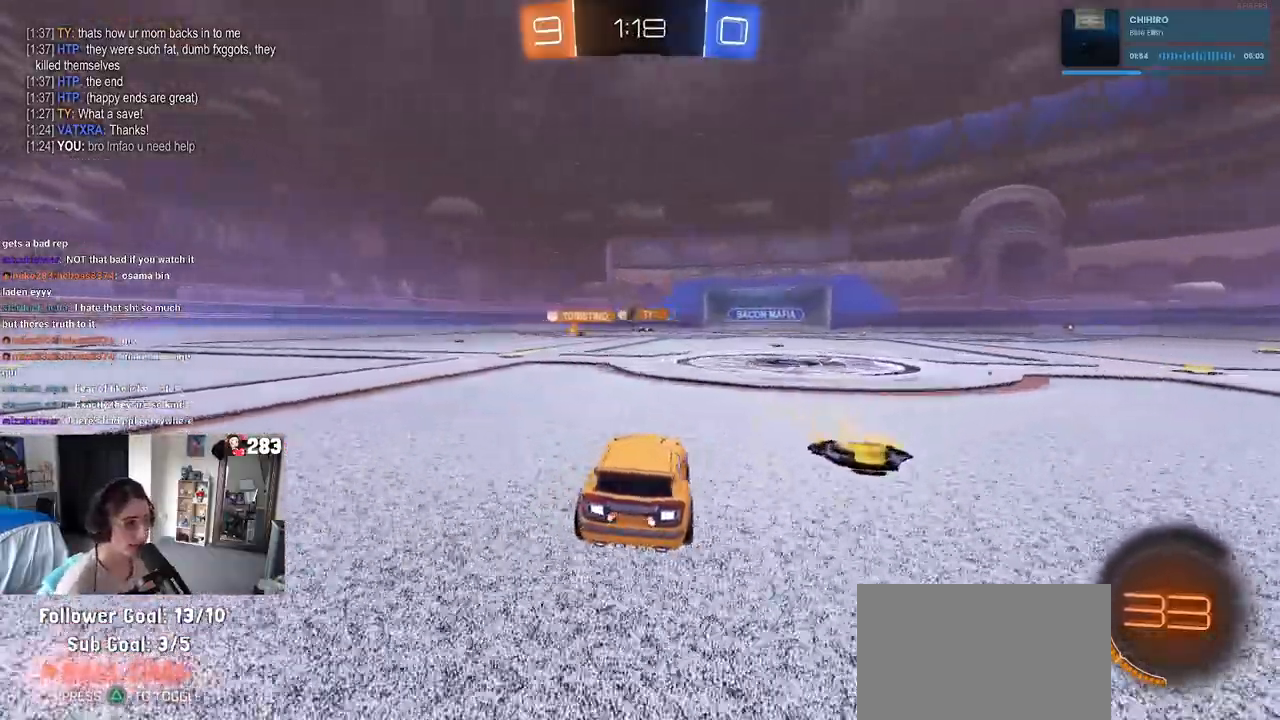
{"buttons": ["R2"], "left_stick": "center", "right_stick": "center", "events": [[117, "left_stick", "left"], [467, "left_stick", "center"]]}
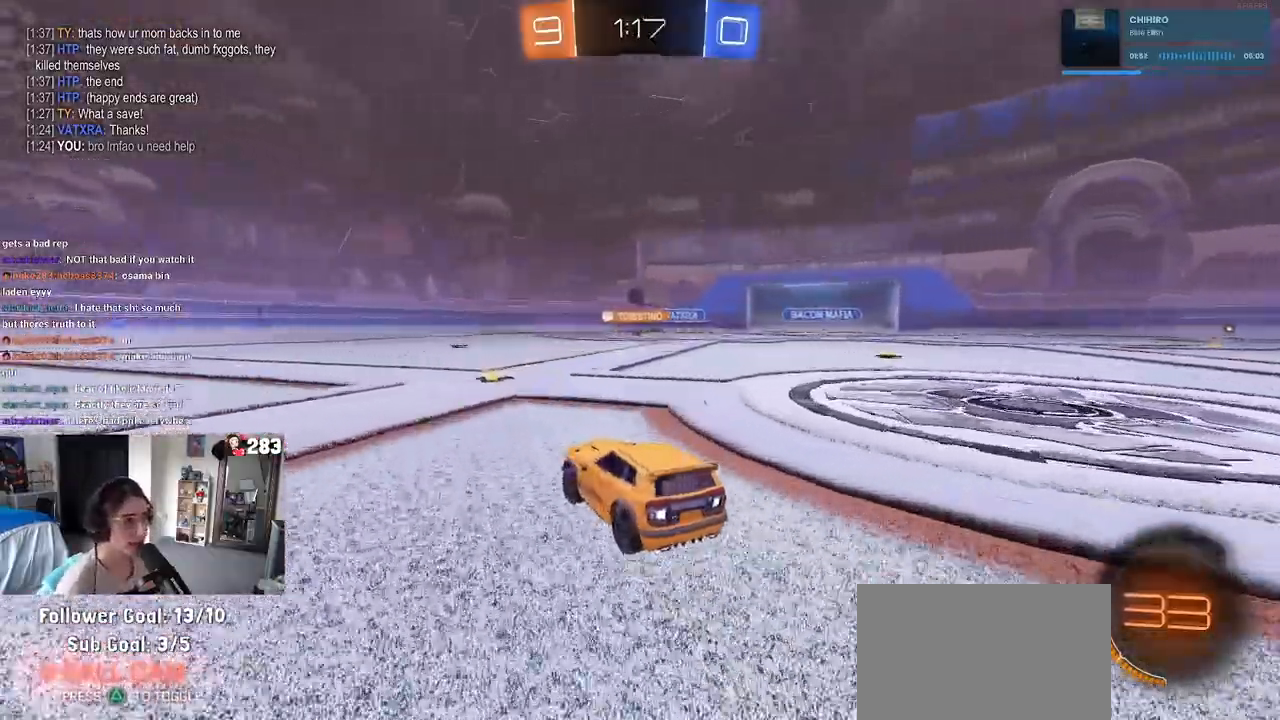
{"buttons": ["R2"], "left_stick": "center", "right_stick": "center", "events": []}
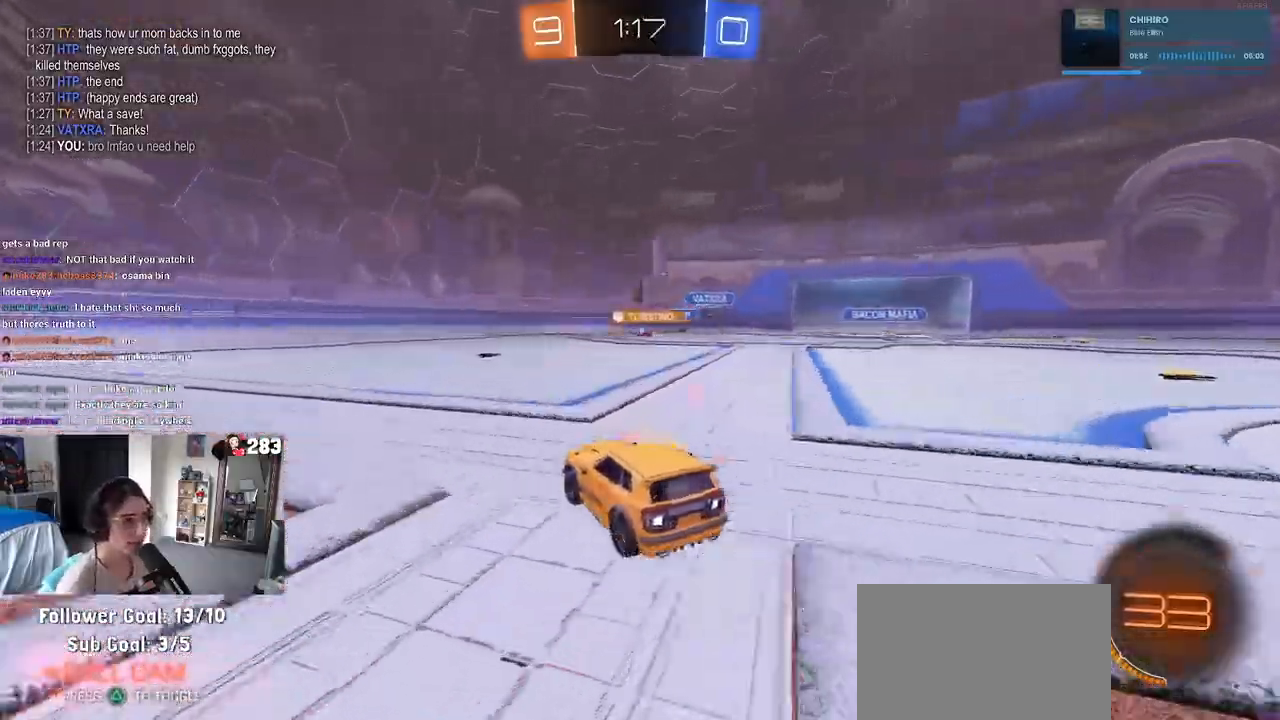
{"buttons": ["R2"], "left_stick": "right", "right_stick": "center", "events": [[367, "left_stick", "right"]]}
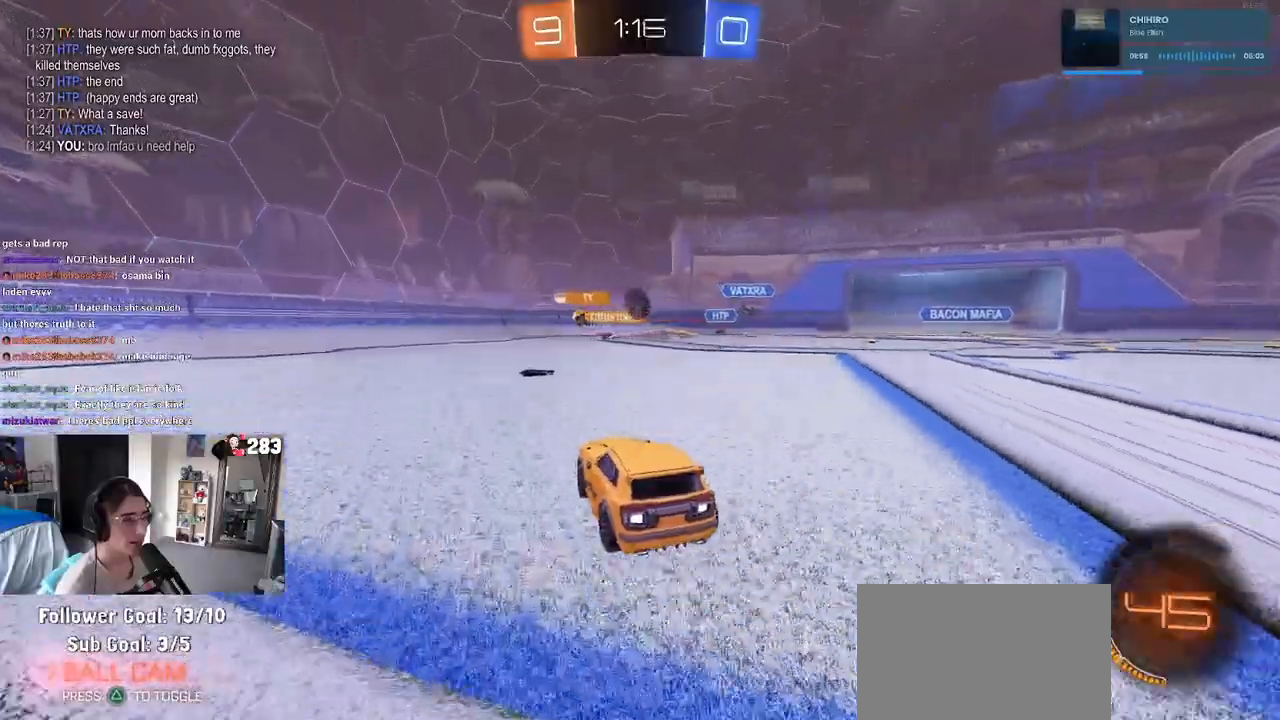
{"buttons": ["R2"], "left_stick": "center", "right_stick": "center", "events": [[17, "left_stick", "center"], [133, "left_stick", "left"], [250, "left_stick", "center"]]}
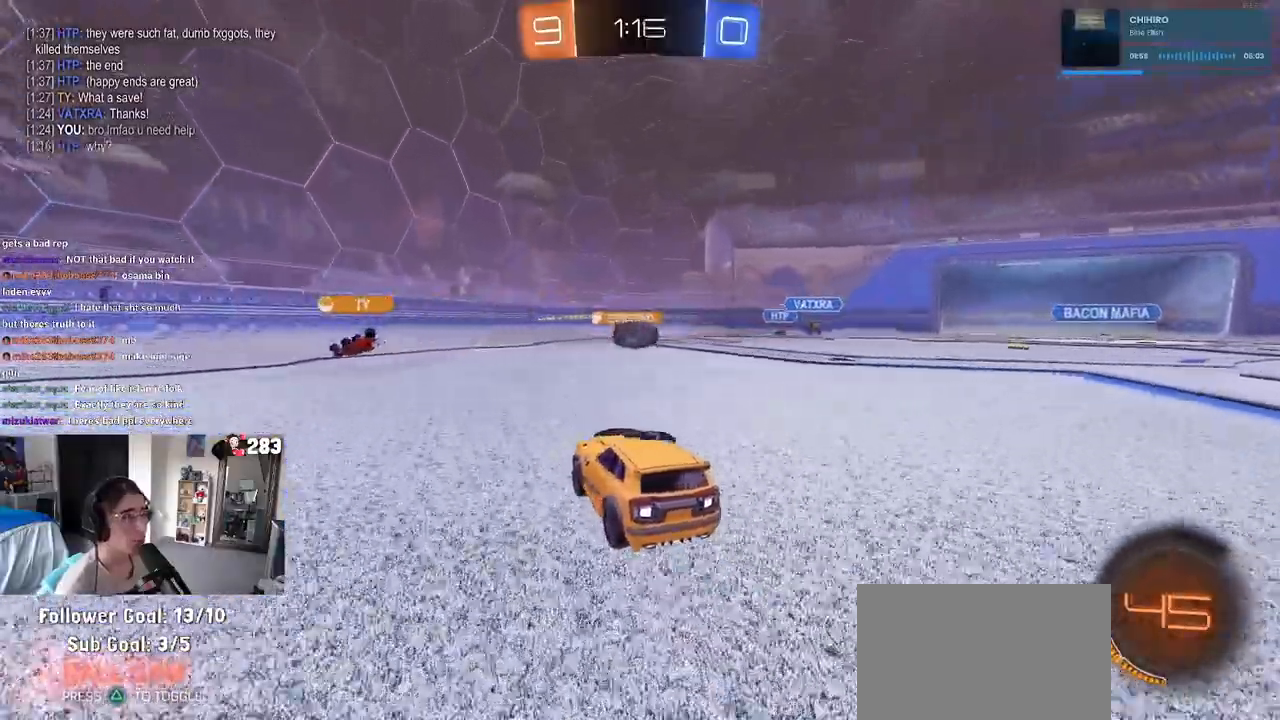
{"buttons": ["R2"], "left_stick": "center", "right_stick": "center", "events": [[100, "R1", "down"], [450, "R1", "up"]]}
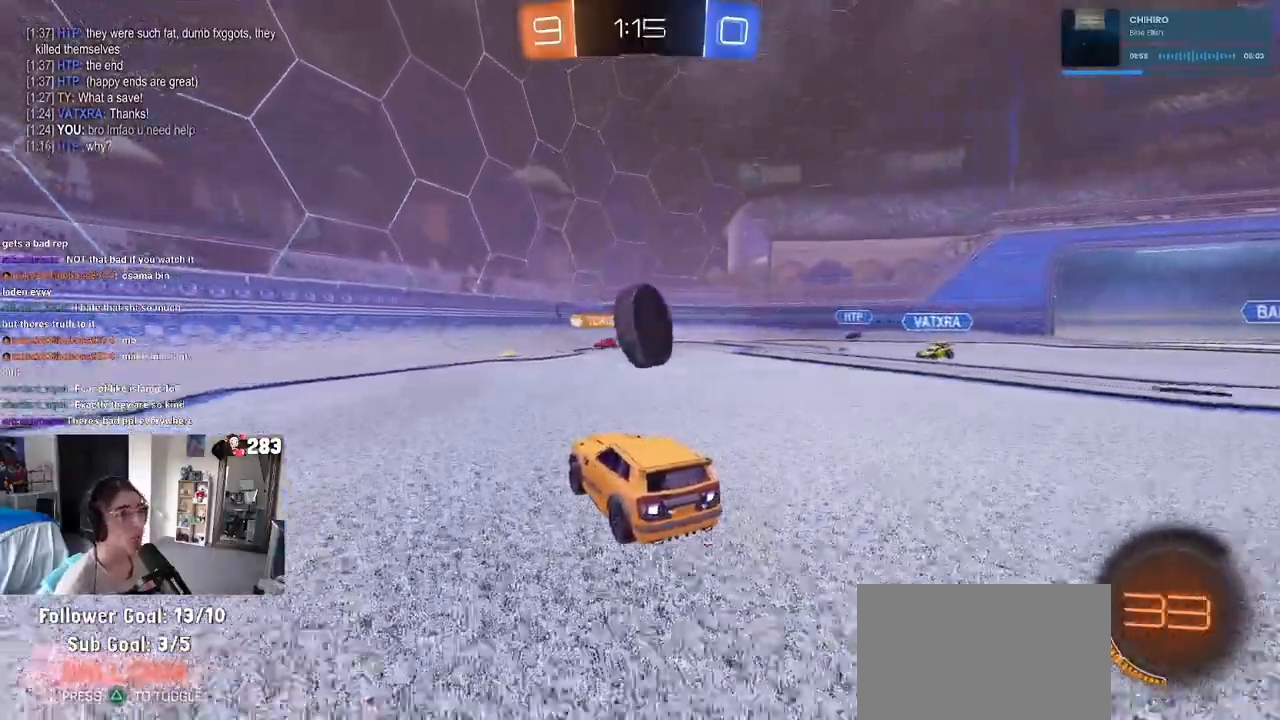
{"buttons": ["R2"], "left_stick": "center", "right_stick": "center", "events": [[167, "left_stick", "right"], [333, "left_stick", "center"]]}
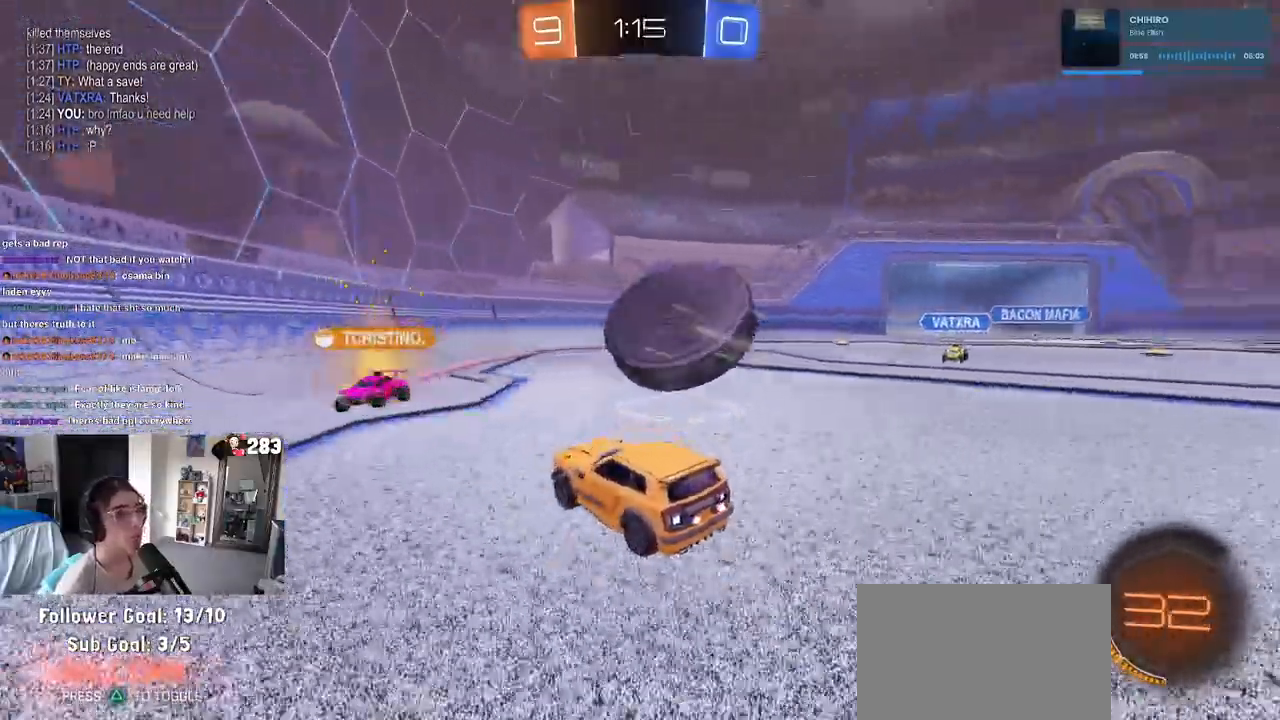
{"buttons": ["R1", "R2"], "left_stick": "center", "right_stick": "center", "events": [[117, "R1", "down"], [150, "left_stick", "right"], [350, "left_stick", "center"]]}
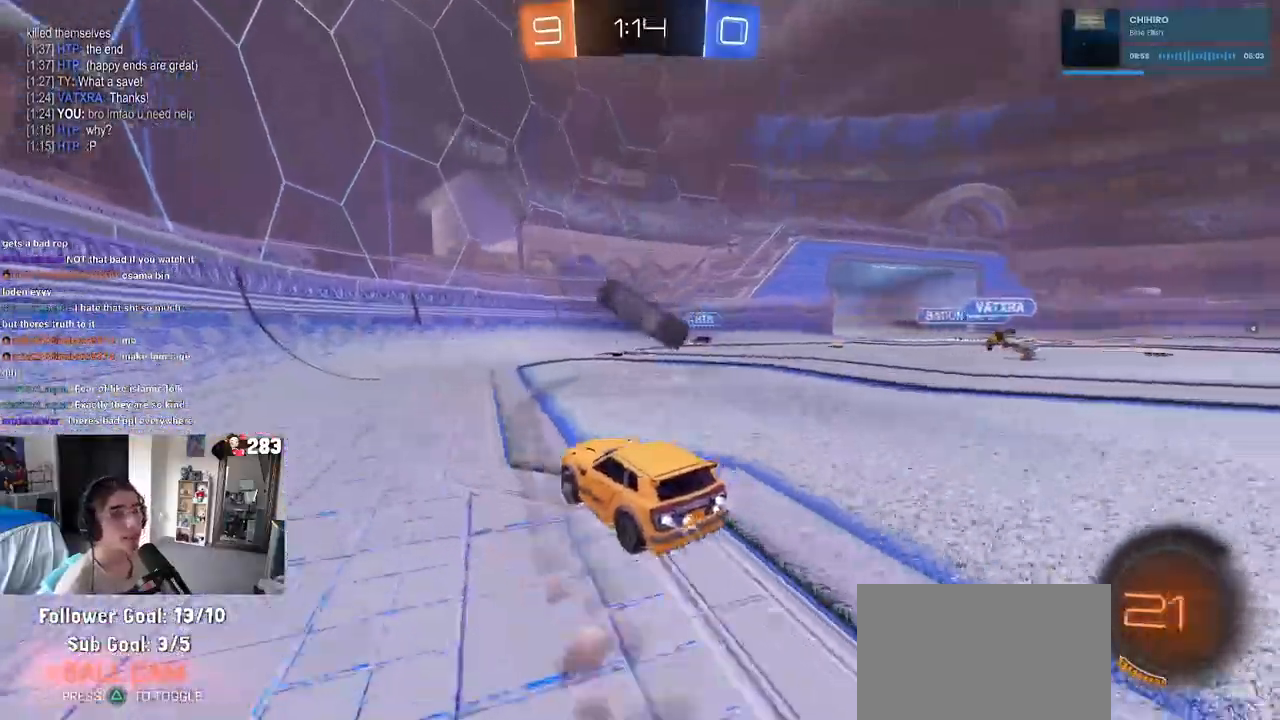
{"buttons": ["R2"], "left_stick": "right", "right_stick": "center", "events": [[117, "R1", "up"], [450, "left_stick", "right"]]}
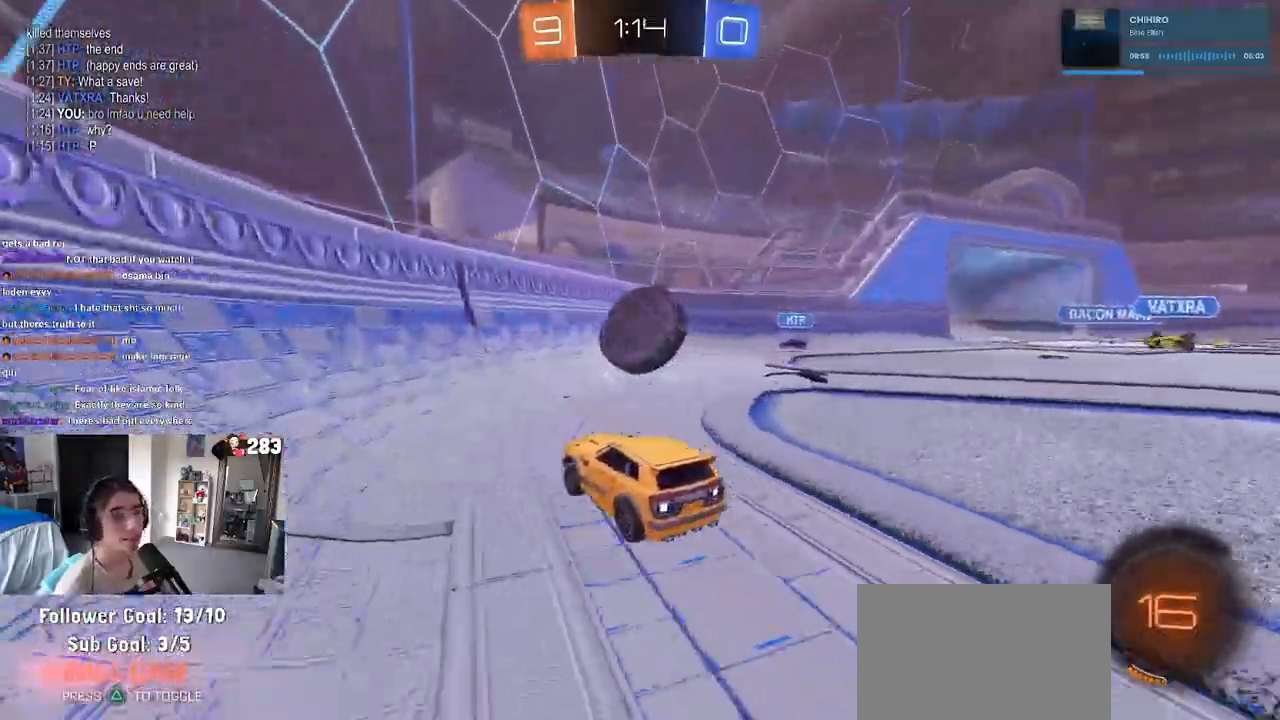
{"buttons": ["R2"], "left_stick": "center", "right_stick": "center", "events": [[150, "left_stick", "center"]]}